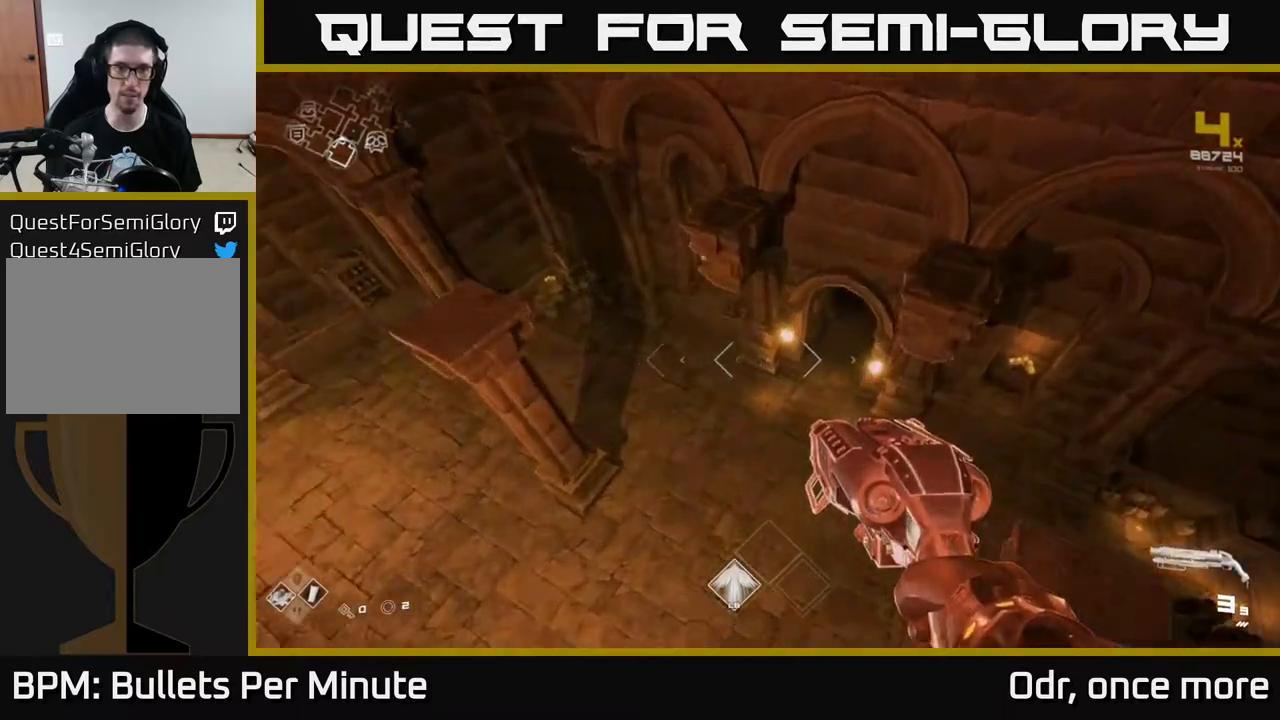
Gameplay with a controller (Xbox layout); each line is a JSON object with the inputs held at the frame after it. "events" lists button and stick changes between this image and that frame as [ms after this image, input, new state], when the widget could be followed in between.
{"buttons": [], "left_stick": "up", "right_stick": "up", "events": [[33, "right_stick", "up-right"], [433, "right_stick", "up"]]}
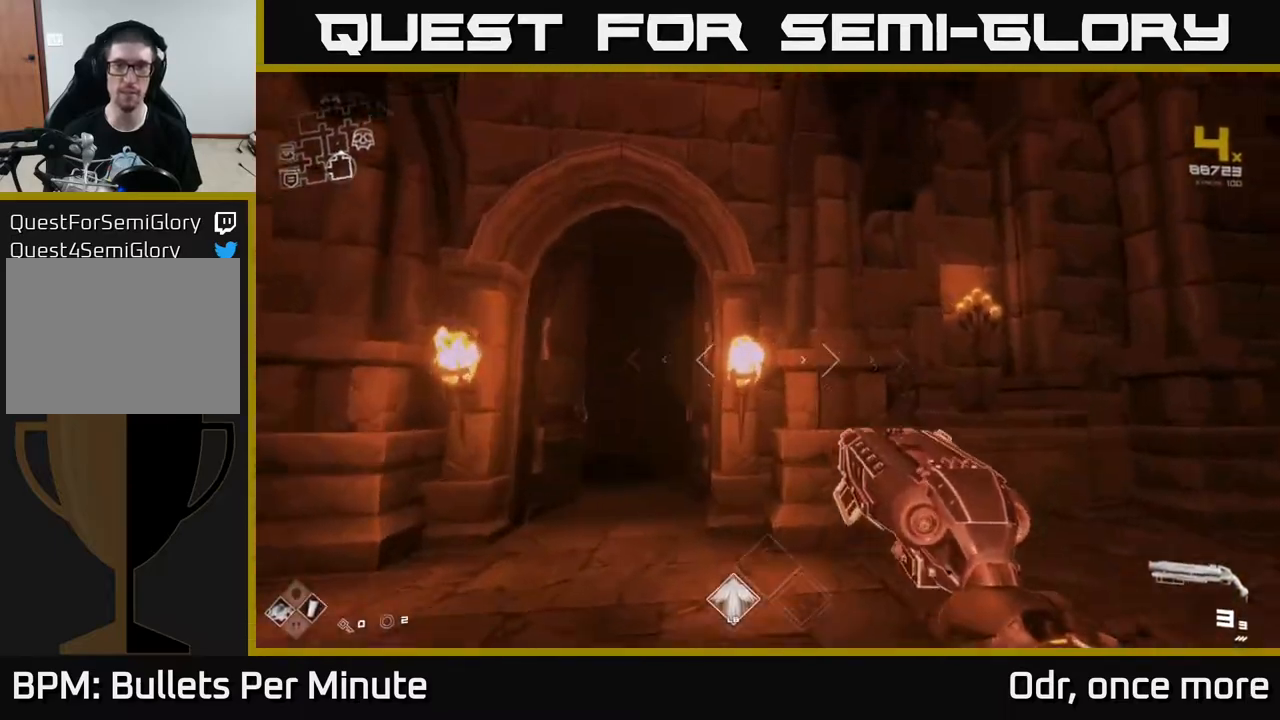
{"buttons": ["L1"], "left_stick": "up", "right_stick": "center", "events": [[33, "right_stick", "center"], [167, "L1", "down"], [217, "left_stick", "up-left"], [317, "right_stick", "down-left"], [467, "right_stick", "center"], [483, "left_stick", "up"]]}
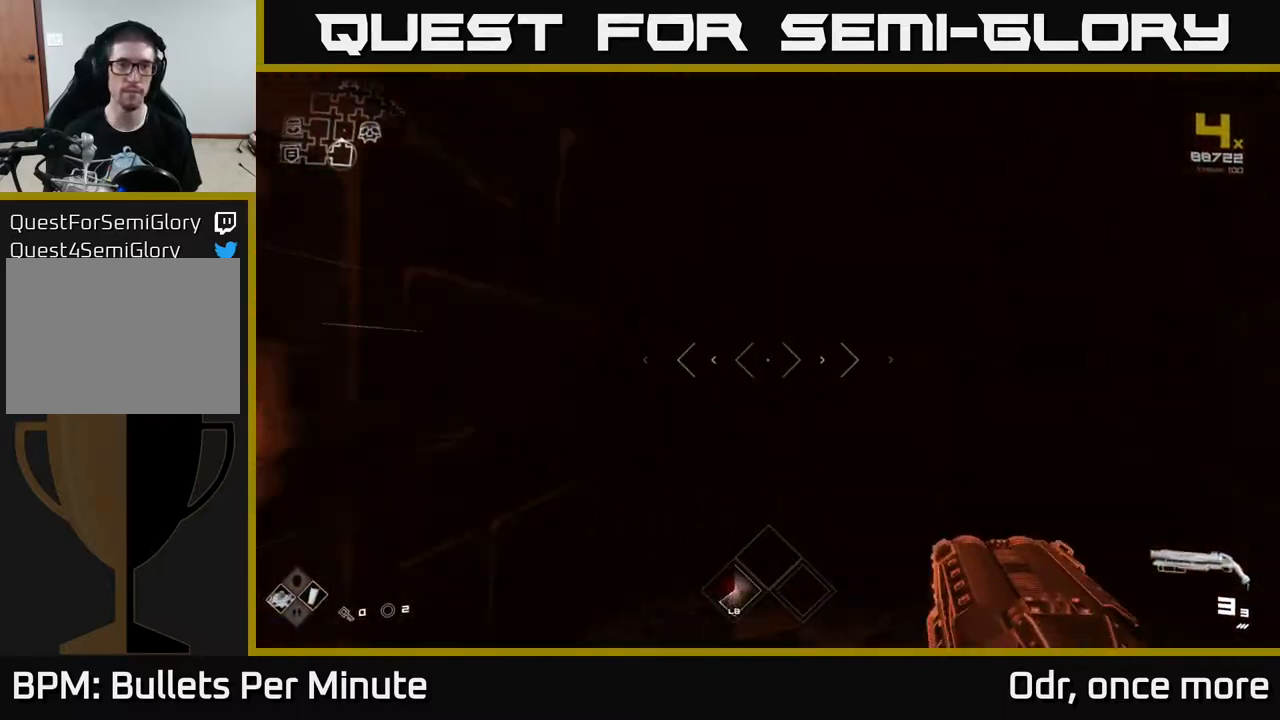
{"buttons": ["L1"], "left_stick": "up", "right_stick": "center", "events": []}
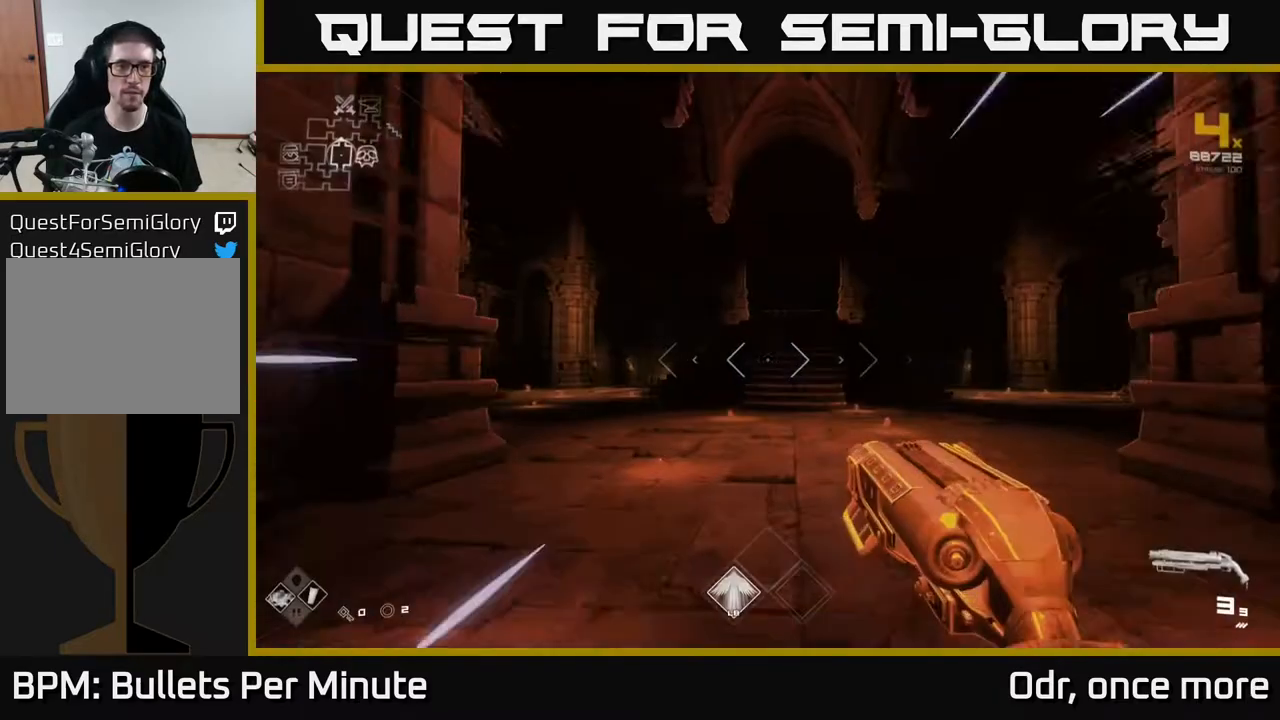
{"buttons": ["L1"], "left_stick": "up", "right_stick": "center", "events": []}
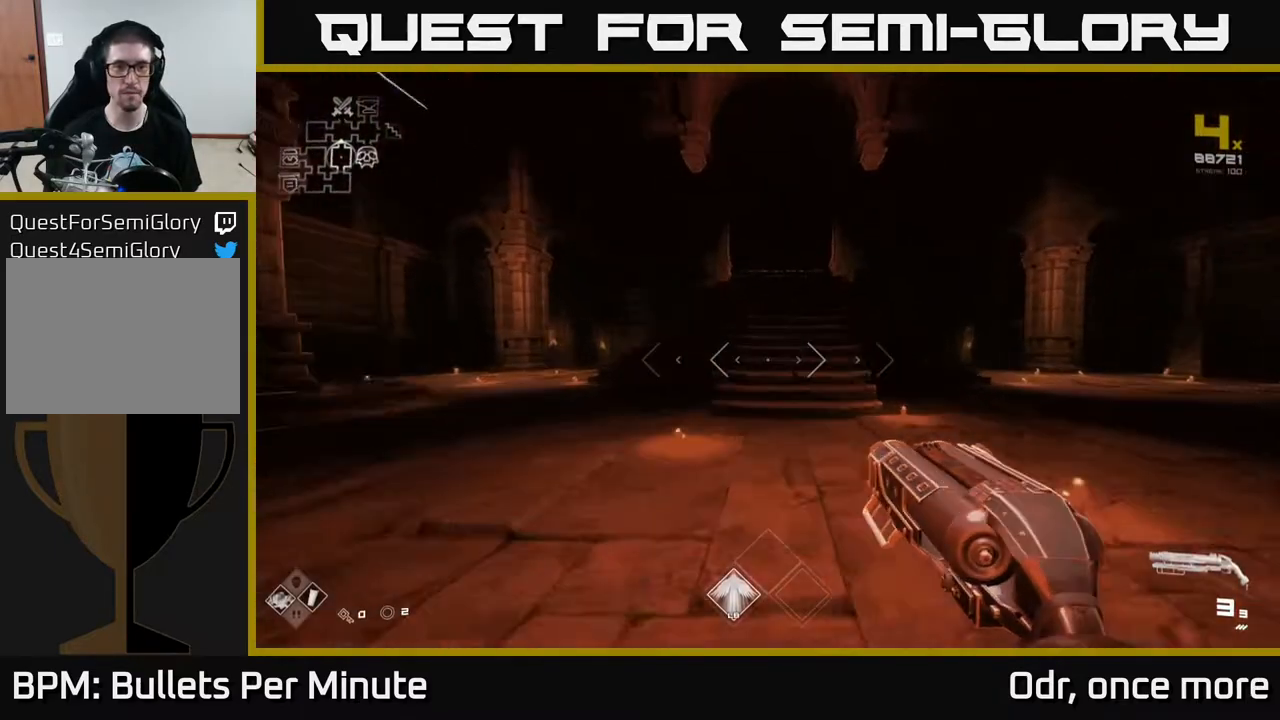
{"buttons": ["L1"], "left_stick": "up", "right_stick": "center", "events": []}
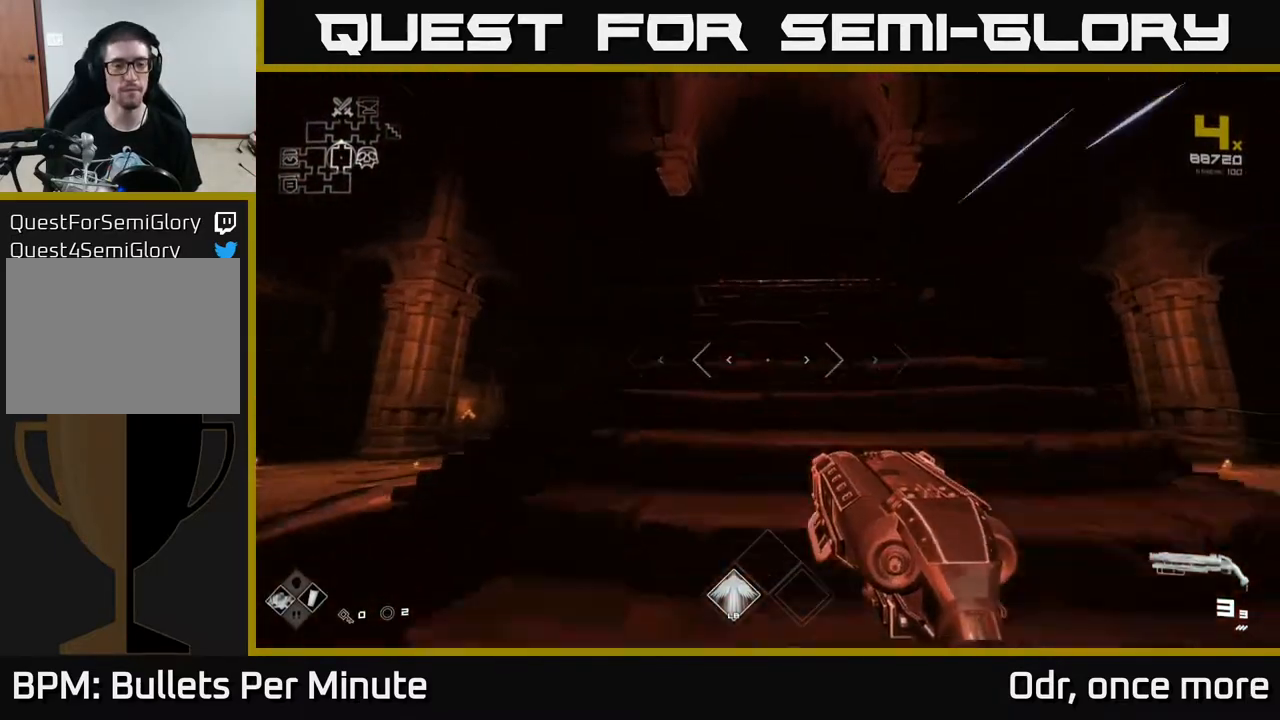
{"buttons": ["L1"], "left_stick": "up", "right_stick": "center", "events": [[383, "right_stick", "down"], [500, "right_stick", "center"]]}
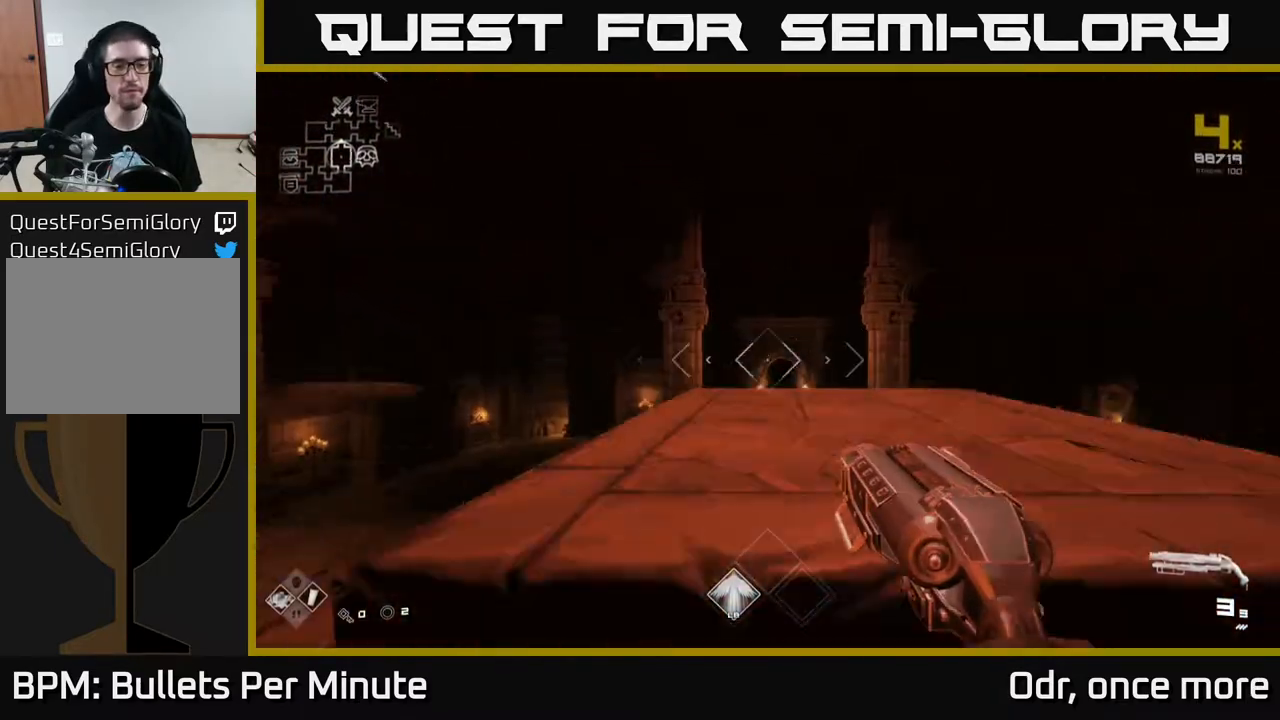
{"buttons": ["L1"], "left_stick": "up", "right_stick": "center", "events": []}
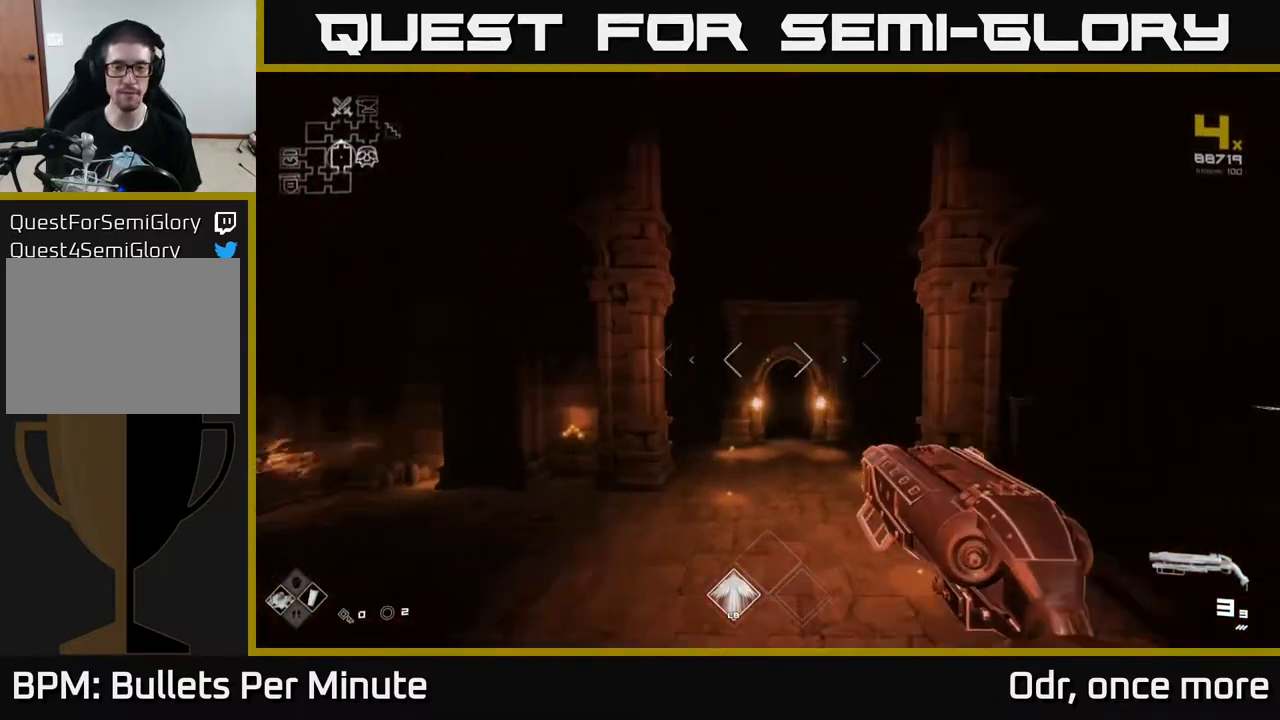
{"buttons": ["L1"], "left_stick": "up", "right_stick": "center", "events": []}
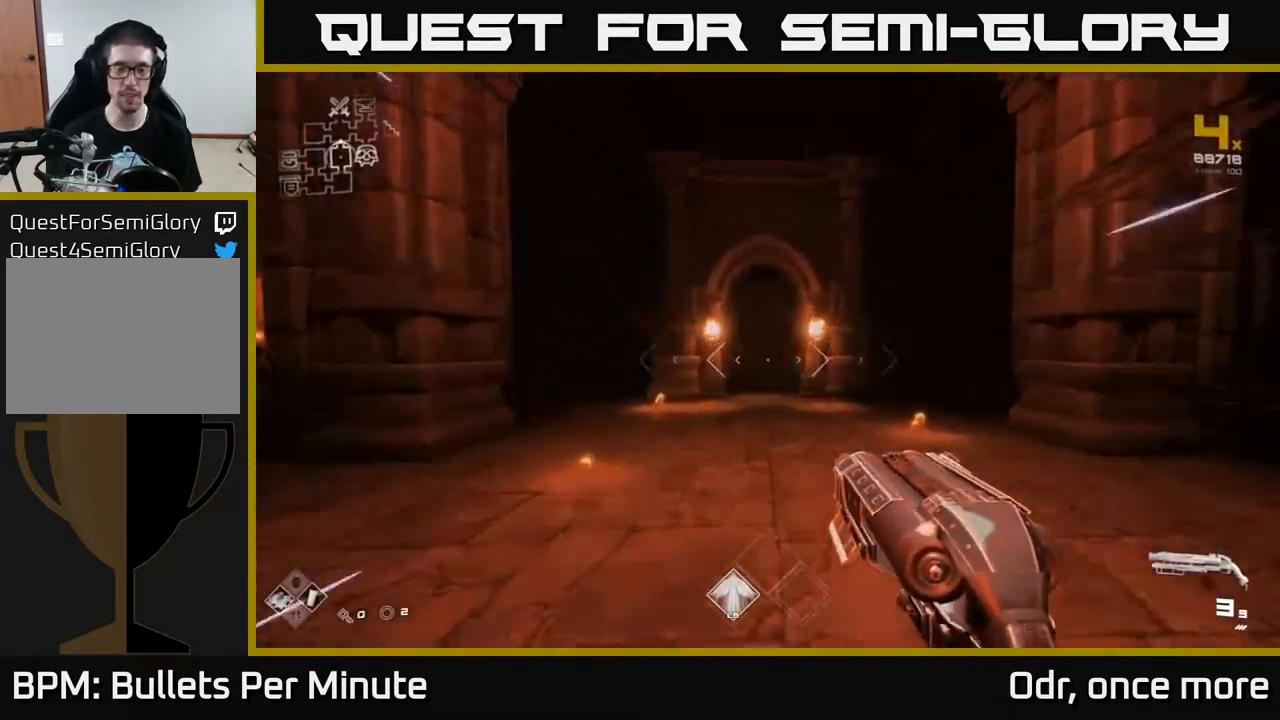
{"buttons": ["L1"], "left_stick": "up", "right_stick": "center", "events": []}
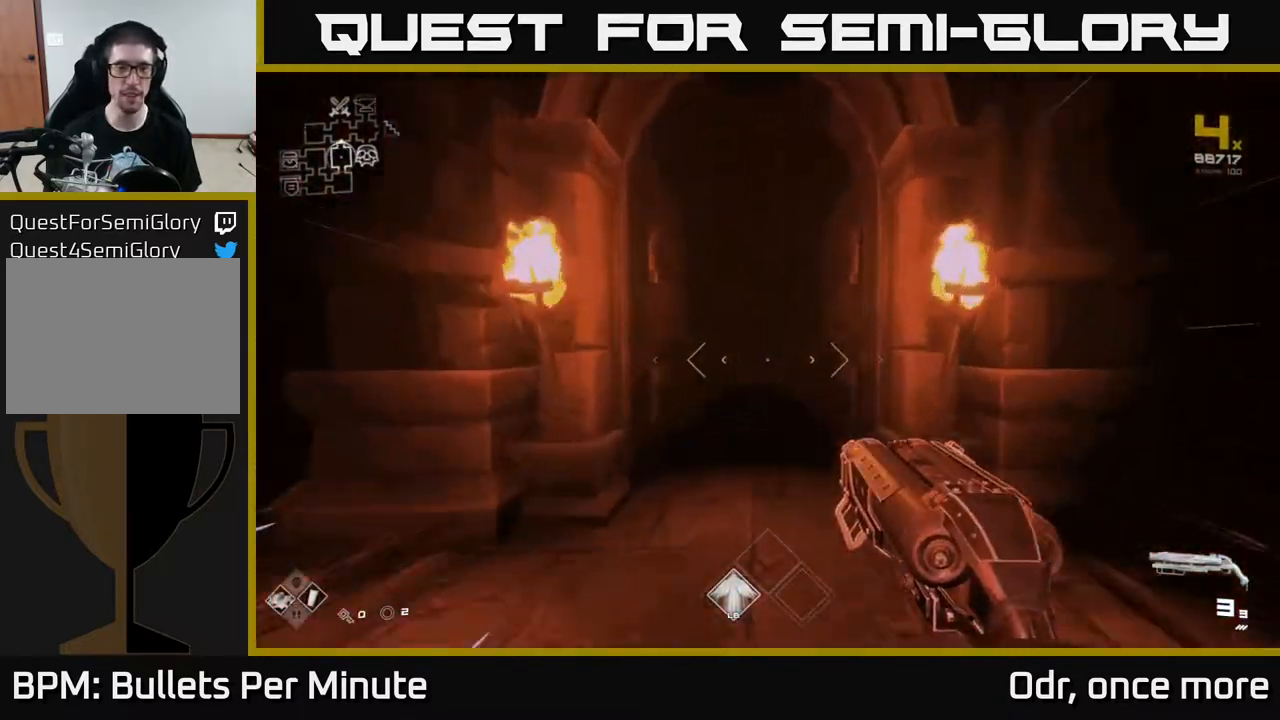
{"buttons": ["L1"], "left_stick": "up", "right_stick": "center", "events": []}
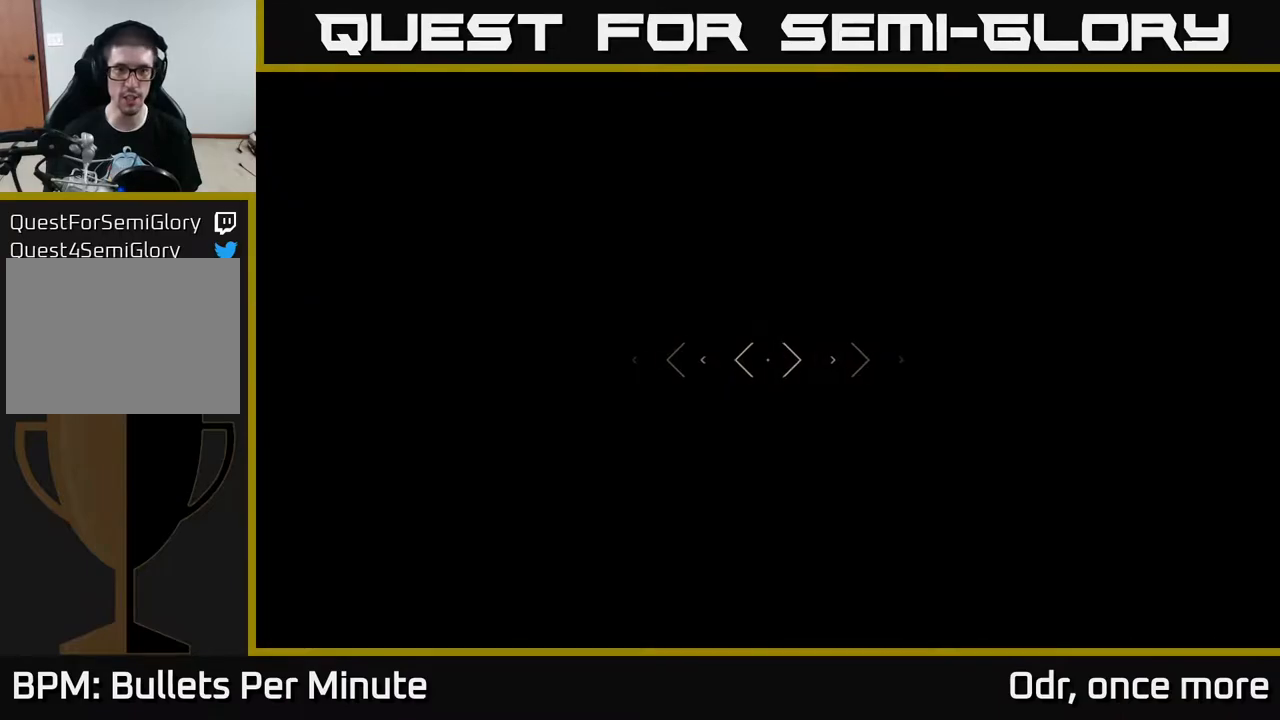
{"buttons": ["L1"], "left_stick": "up", "right_stick": "center", "events": []}
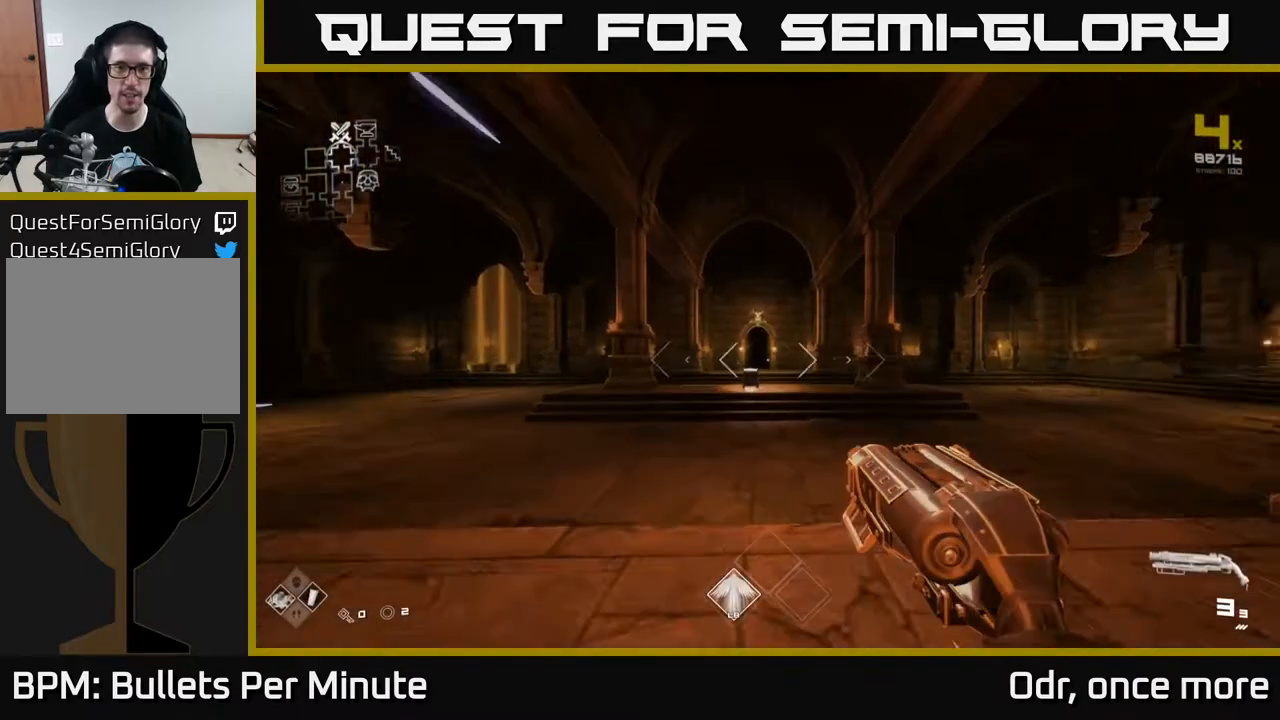
{"buttons": ["L1"], "left_stick": "up", "right_stick": "center", "events": []}
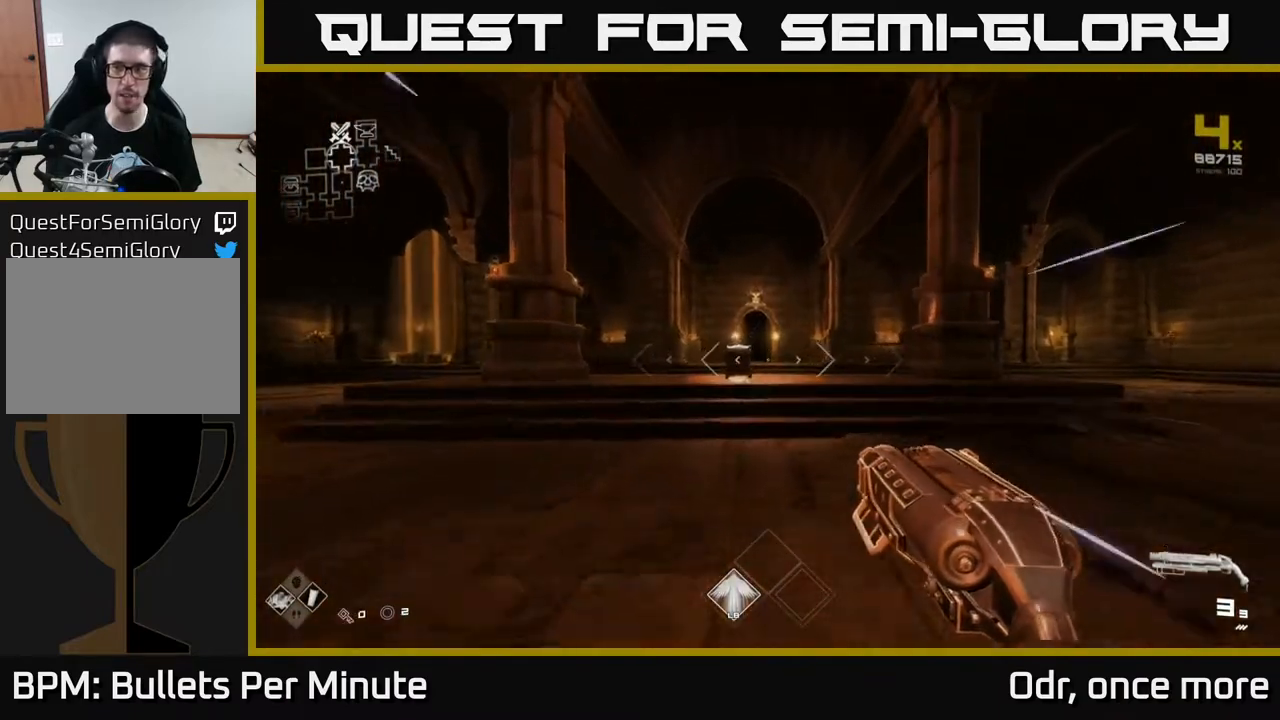
{"buttons": ["L1"], "left_stick": "up", "right_stick": "center", "events": []}
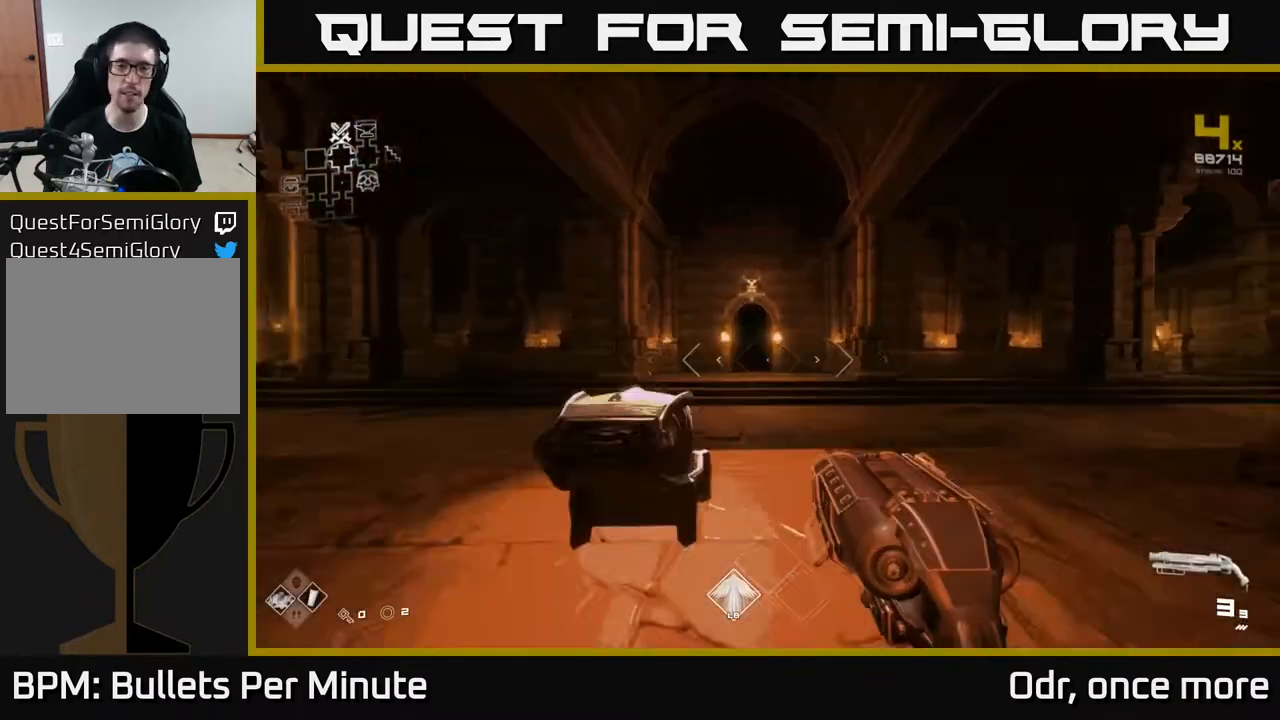
{"buttons": ["L1"], "left_stick": "up", "right_stick": "center", "events": []}
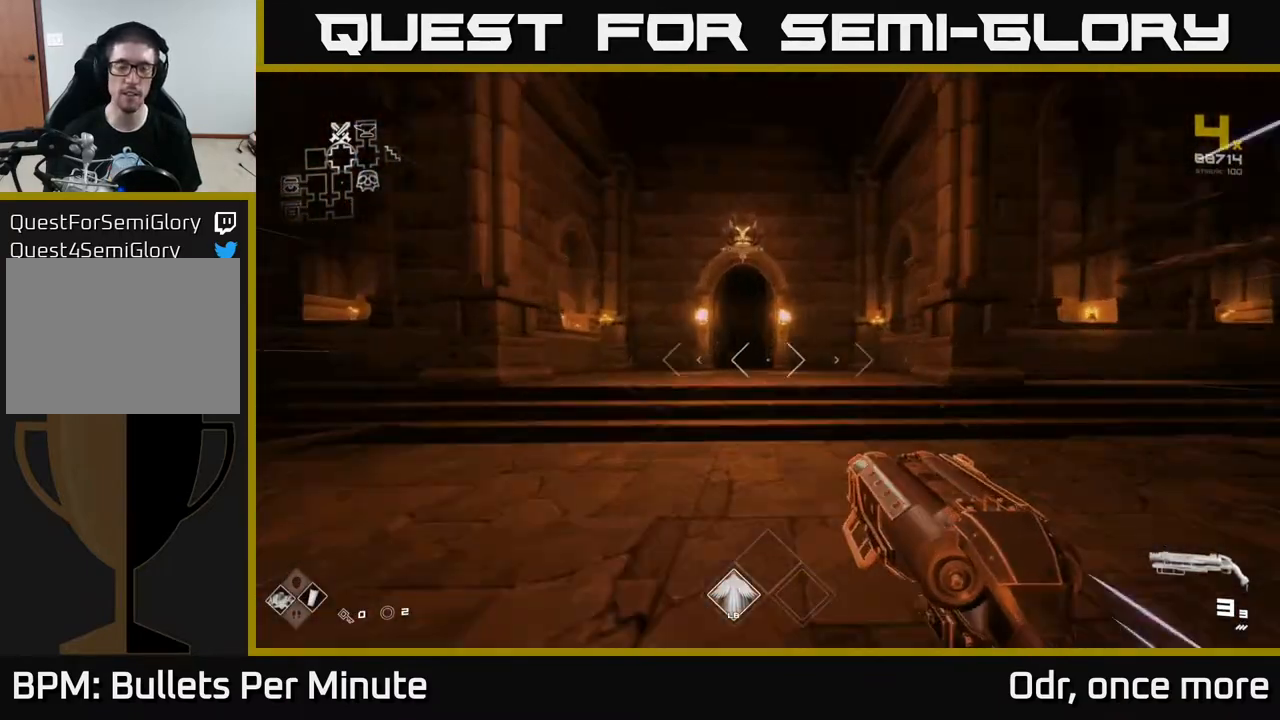
{"buttons": ["L1"], "left_stick": "up", "right_stick": "center", "events": [[250, "left_stick", "up-left"], [367, "left_stick", "up"]]}
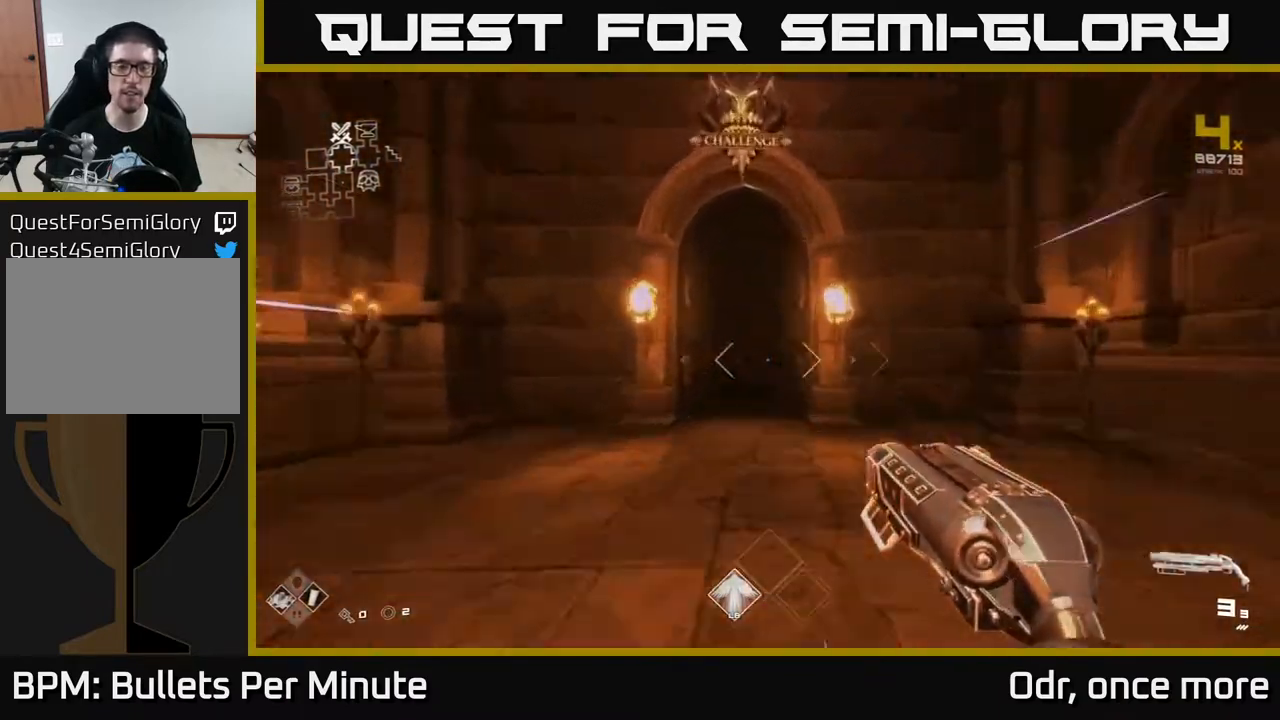
{"buttons": ["L1"], "left_stick": "up-left", "right_stick": "center", "events": [[400, "left_stick", "up-left"]]}
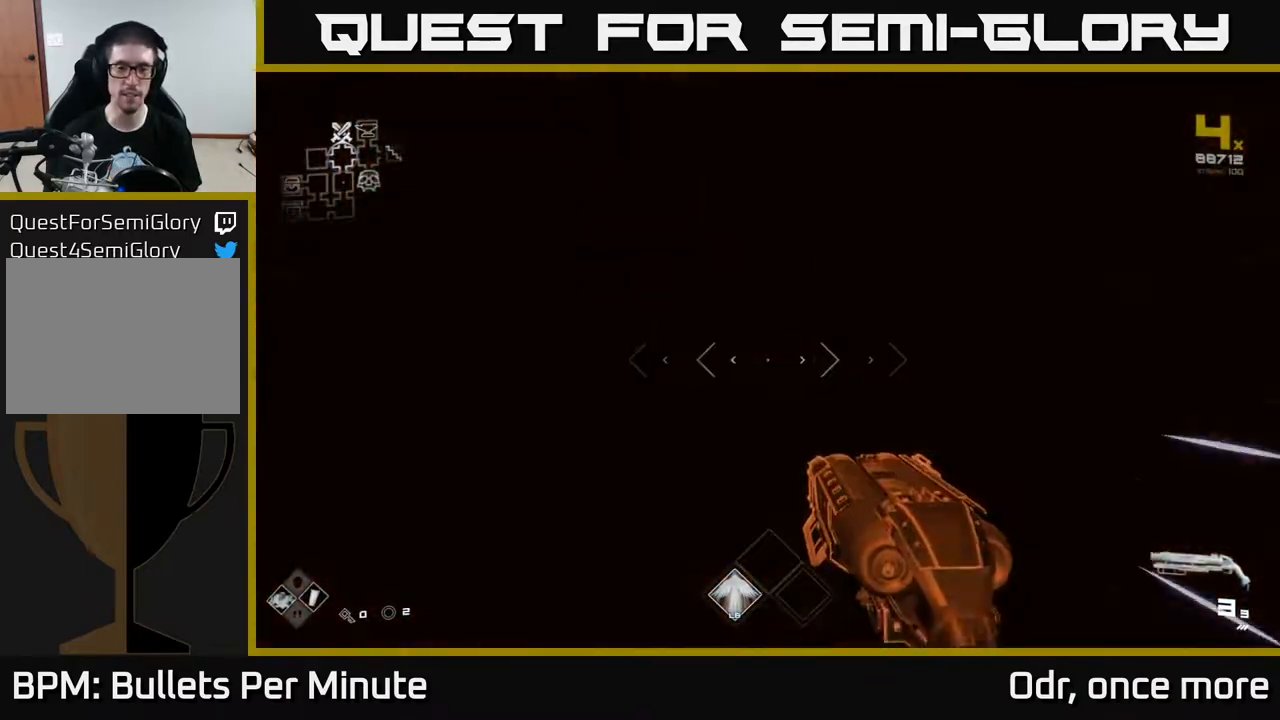
{"buttons": ["L1"], "left_stick": "up", "right_stick": "center", "events": [[33, "left_stick", "up"]]}
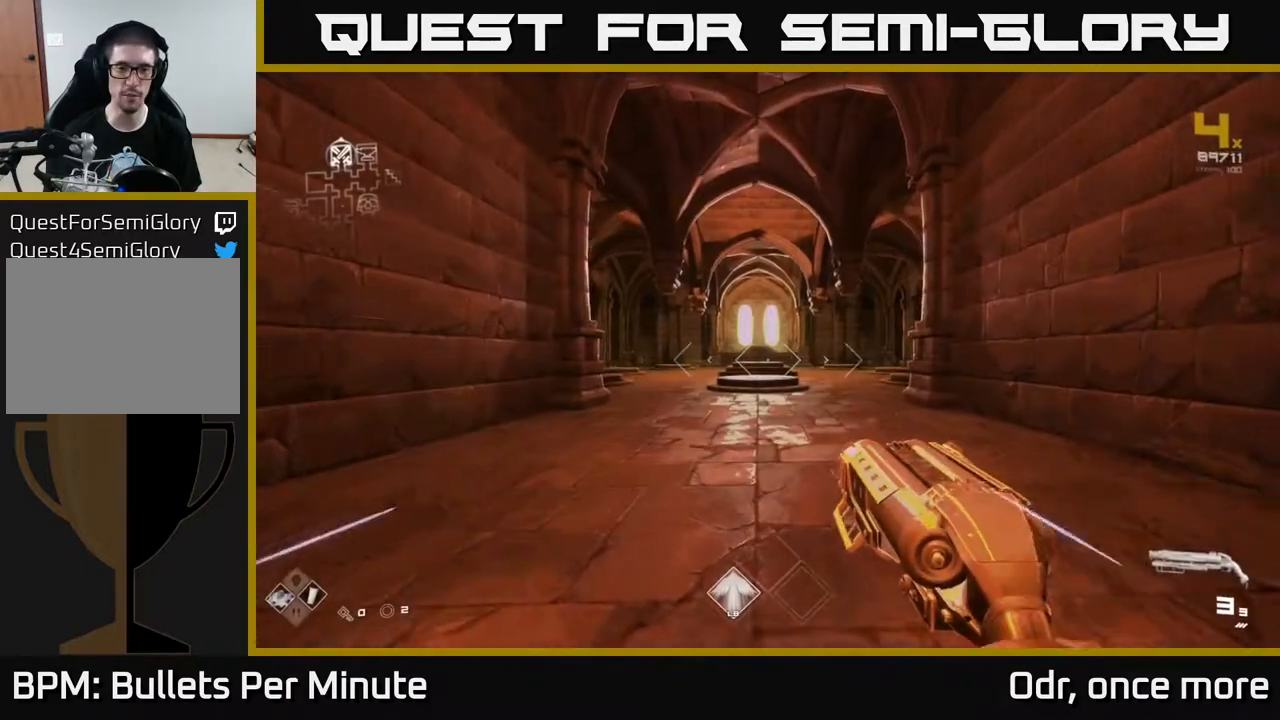
{"buttons": ["L1"], "left_stick": "up", "right_stick": "center", "events": []}
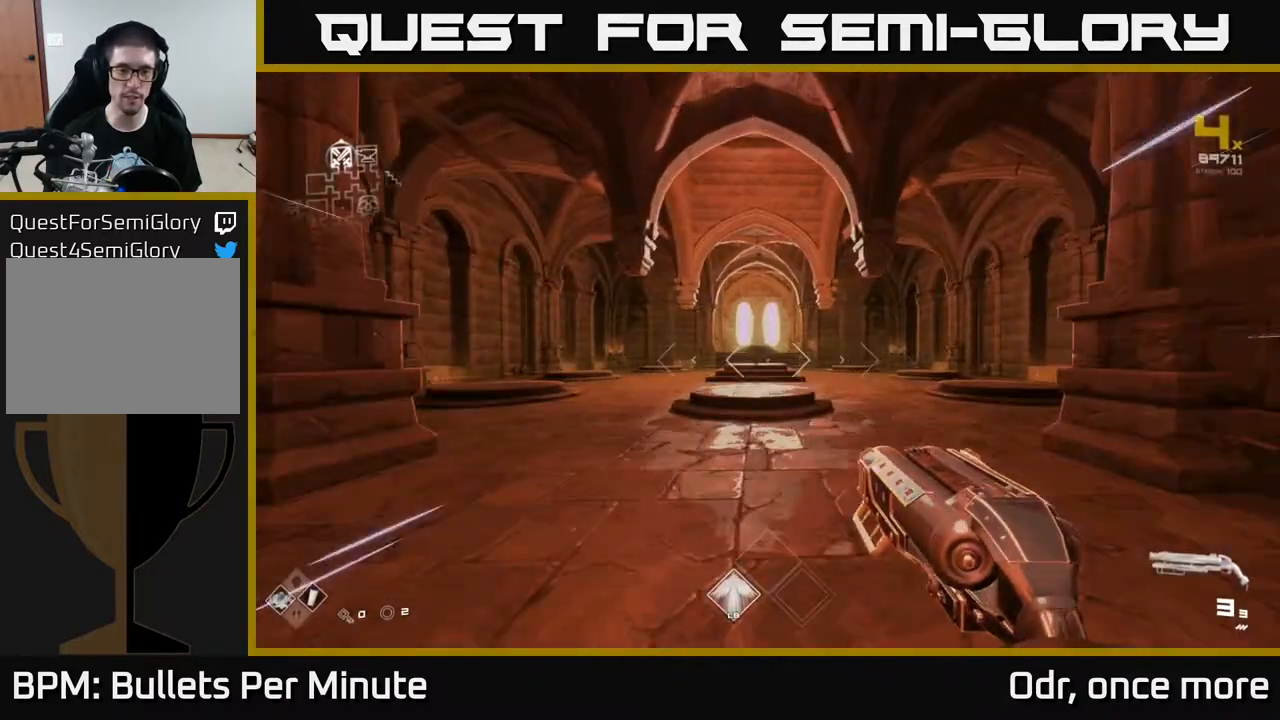
{"buttons": ["L1"], "left_stick": "up", "right_stick": "center", "events": []}
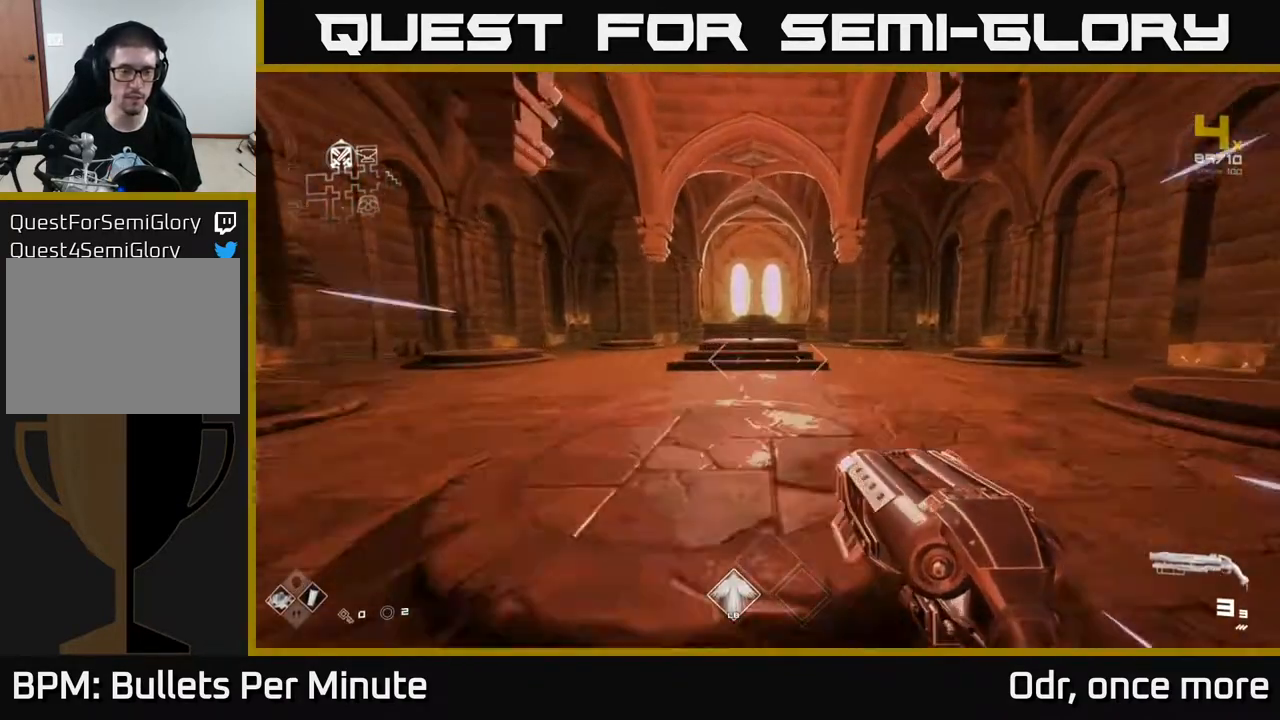
{"buttons": ["L1"], "left_stick": "up", "right_stick": "center", "events": []}
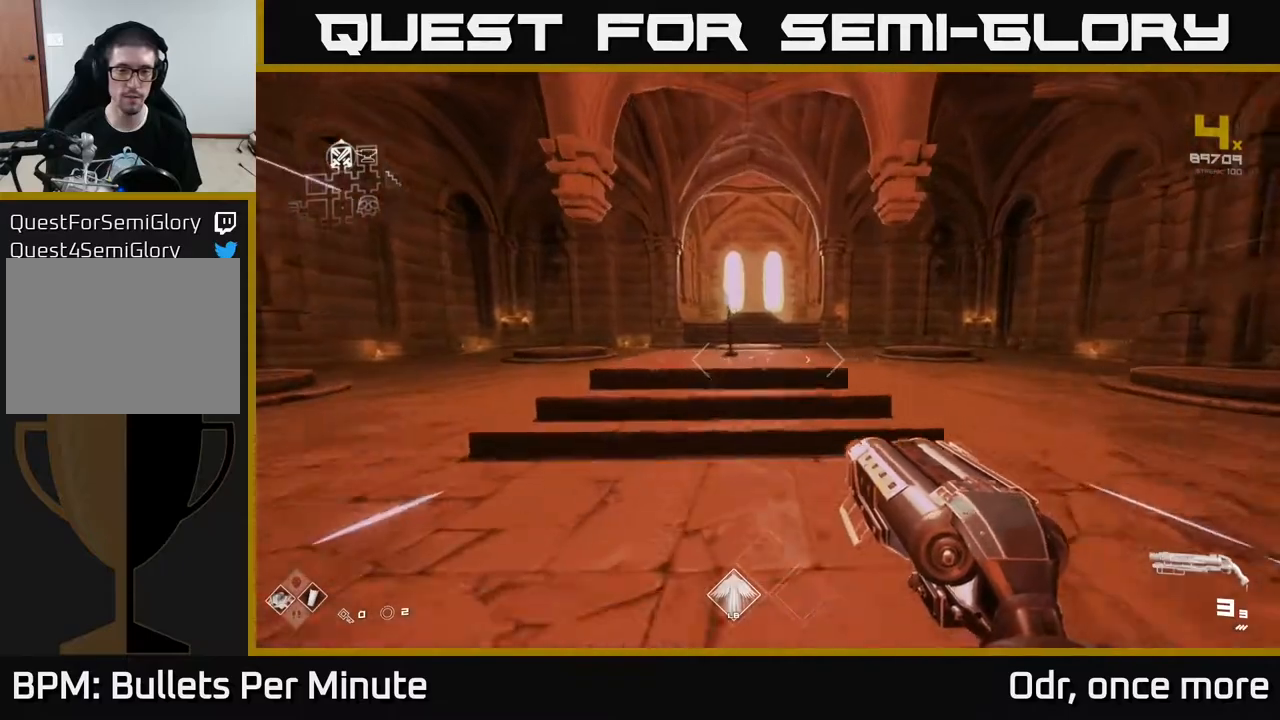
{"buttons": ["X"], "left_stick": "center", "right_stick": "center", "events": [[200, "right_stick", "down-left"], [333, "L1", "up"], [333, "right_stick", "center"], [367, "left_stick", "center"], [433, "X", "down"]]}
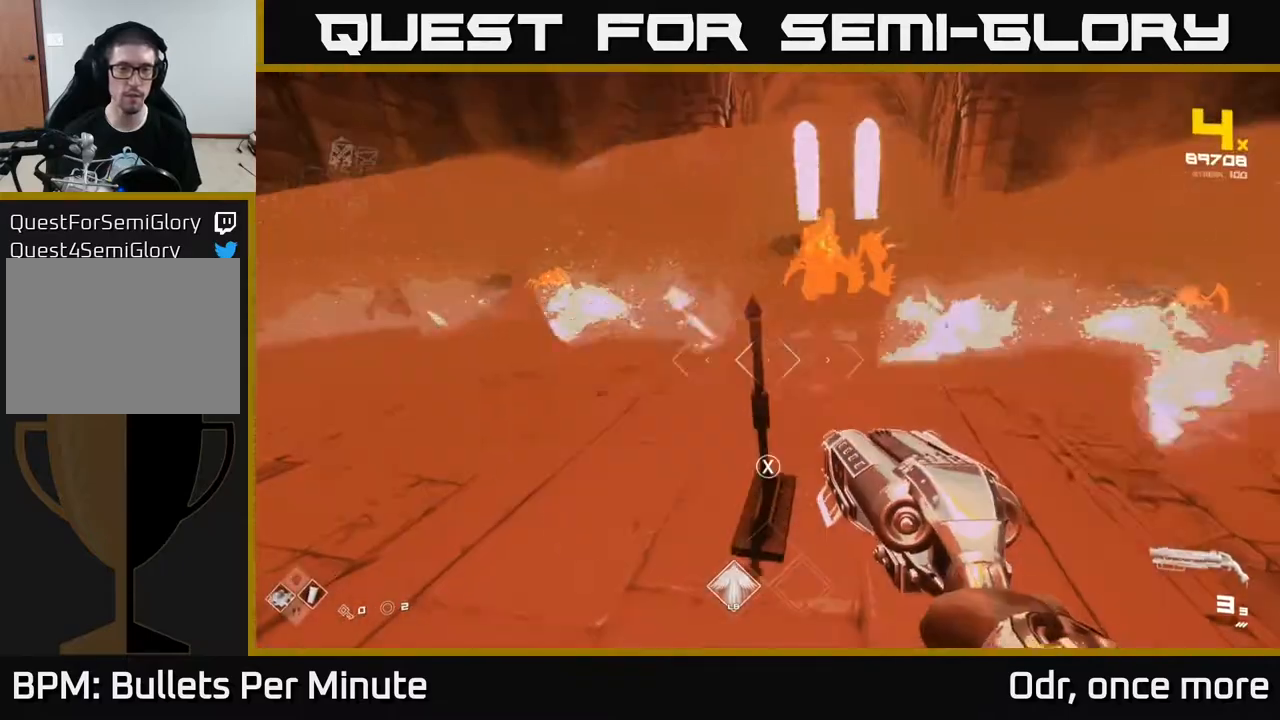
{"buttons": [], "left_stick": "up-left", "right_stick": "center", "events": [[17, "X", "up"], [117, "left_stick", "up-left"], [183, "right_stick", "up-left"], [317, "right_stick", "center"]]}
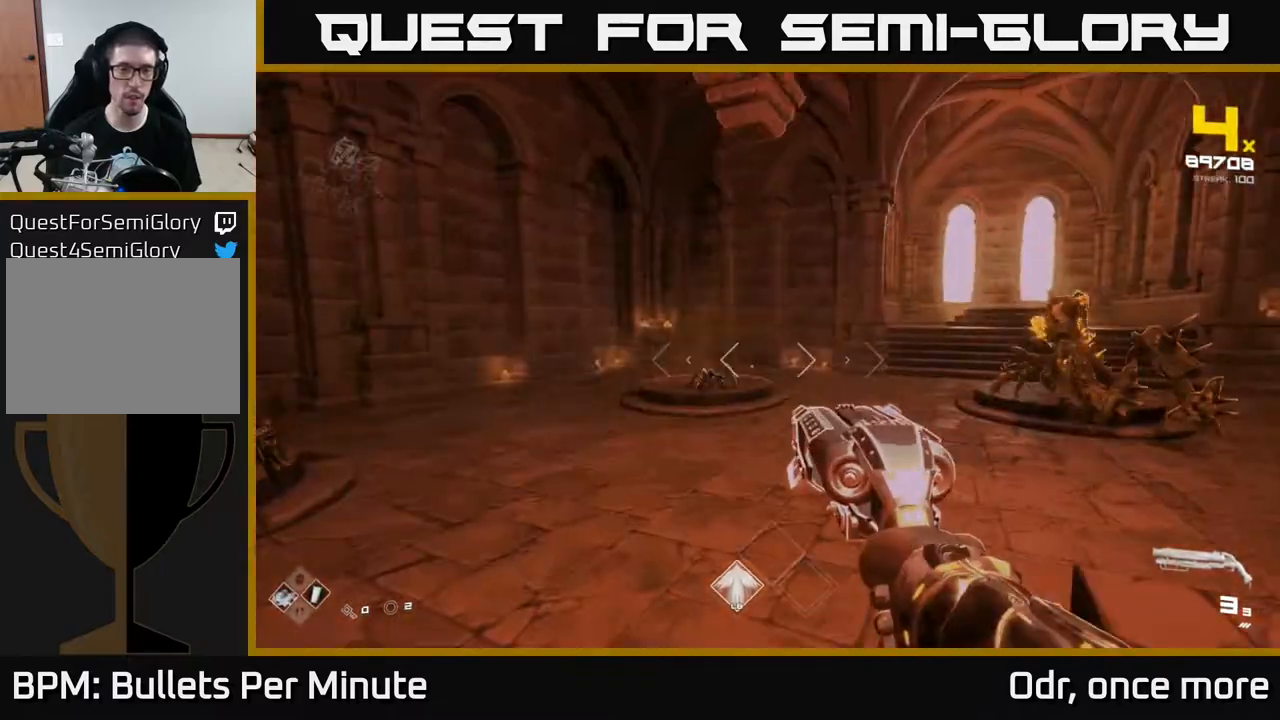
{"buttons": [], "left_stick": "up-left", "right_stick": "right", "events": [[100, "R2", "down"], [100, "left_stick", "up"], [183, "R2", "up"], [417, "right_stick", "right"], [433, "left_stick", "up-left"]]}
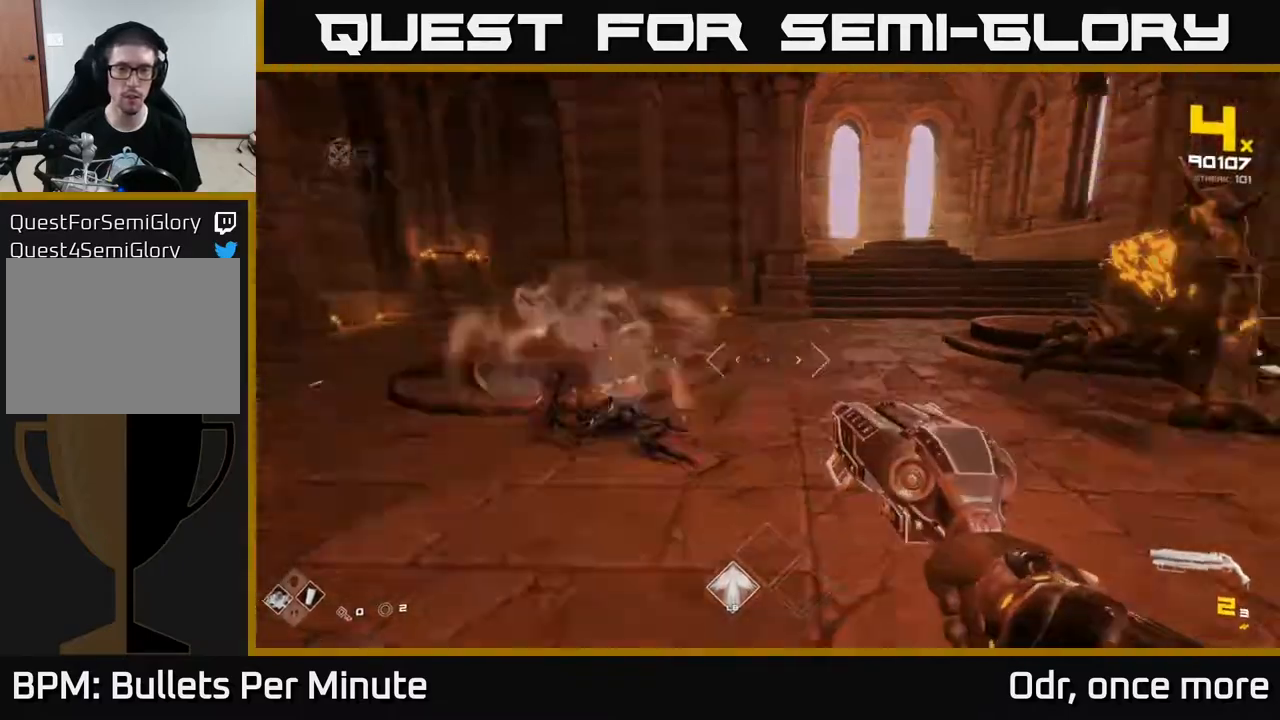
{"buttons": [], "left_stick": "left", "right_stick": "center", "events": [[100, "left_stick", "left"], [350, "R2", "down"], [383, "right_stick", "center"], [400, "R2", "up"]]}
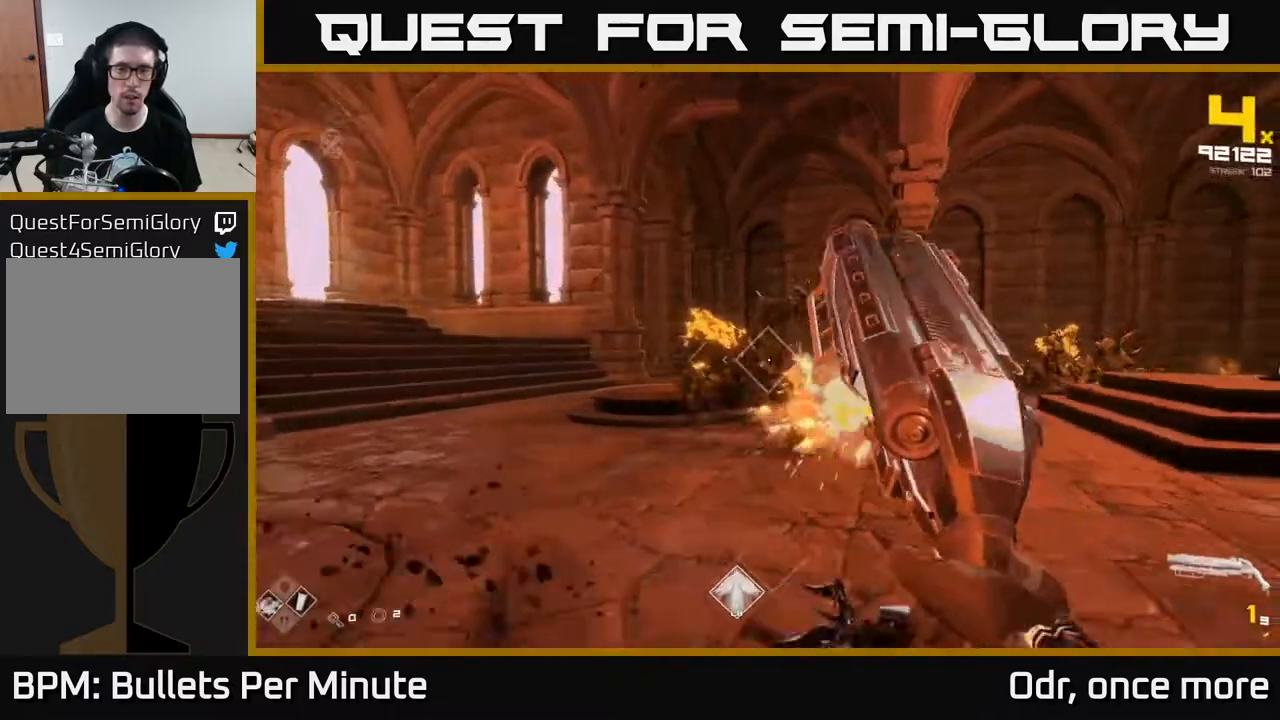
{"buttons": ["R1"], "left_stick": "up-left", "right_stick": "right", "events": [[50, "right_stick", "right"], [100, "R2", "down"], [100, "right_stick", "center"], [233, "R2", "up"], [383, "left_stick", "up-left"], [383, "right_stick", "right"], [467, "R1", "down"]]}
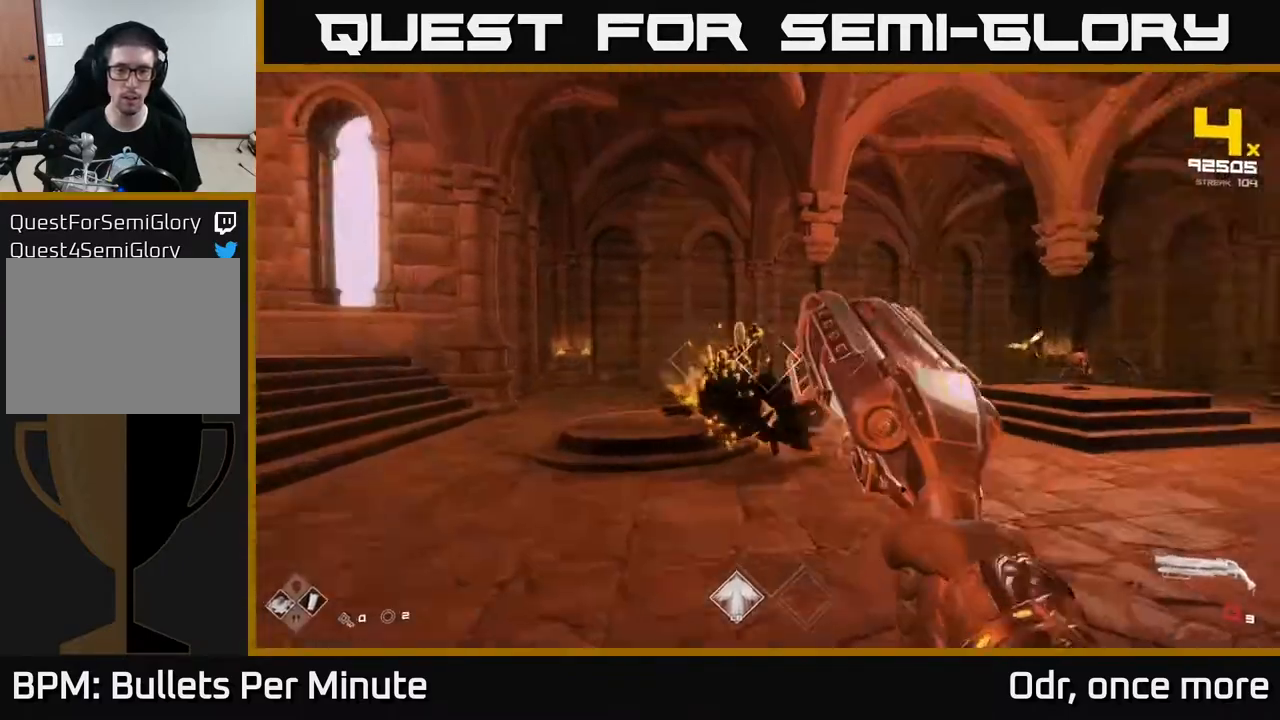
{"buttons": [], "left_stick": "up-left", "right_stick": "center", "events": [[100, "R1", "up"], [100, "right_stick", "center"], [267, "R1", "down"], [383, "R1", "up"]]}
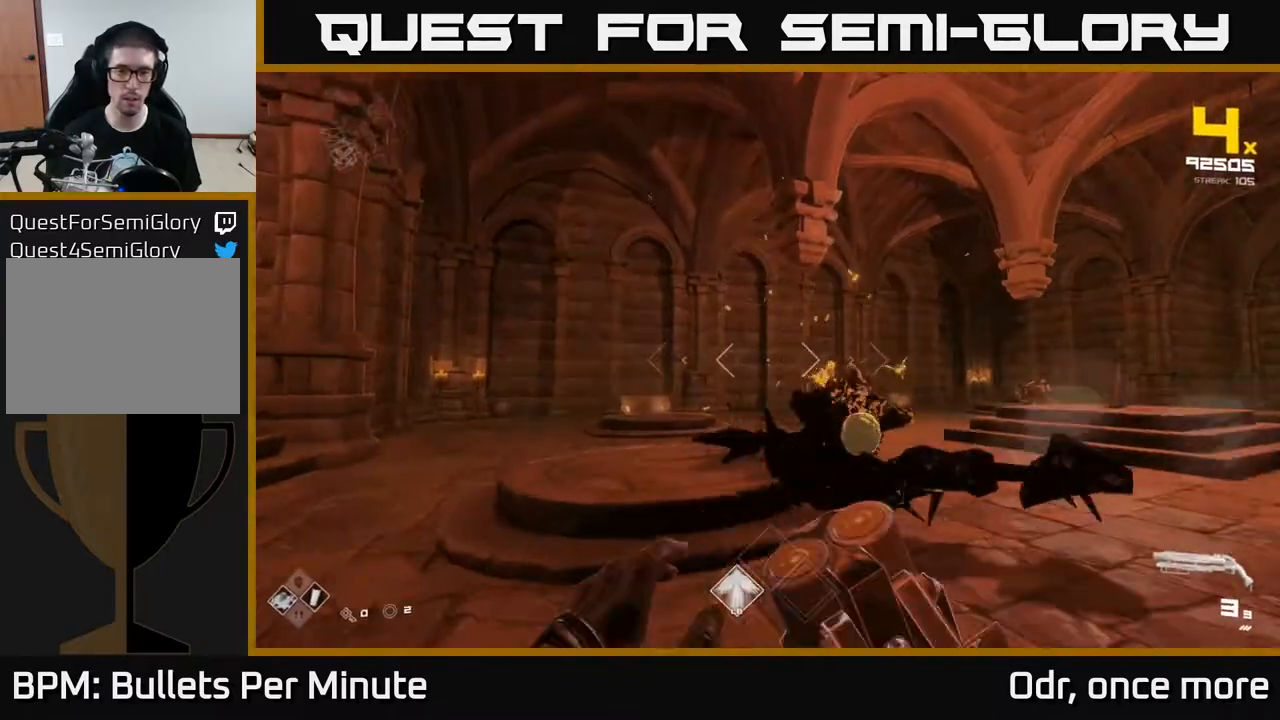
{"buttons": [], "left_stick": "up-left", "right_stick": "center", "events": [[167, "R2", "down"], [283, "R2", "up"], [317, "left_stick", "up"], [383, "right_stick", "right"], [417, "left_stick", "up-left"], [467, "right_stick", "center"]]}
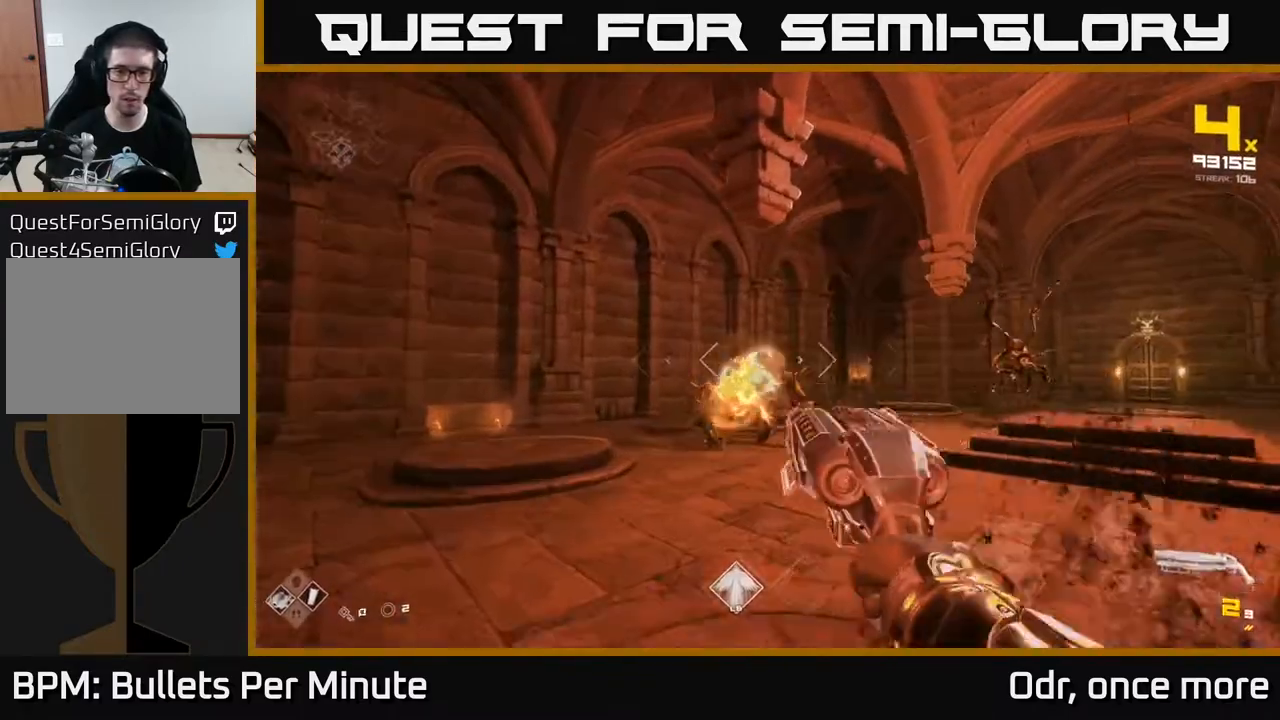
{"buttons": [], "left_stick": "up-left", "right_stick": "center", "events": [[17, "R2", "down"], [83, "R2", "up"], [267, "right_stick", "right"], [350, "right_stick", "center"], [383, "R2", "down"], [467, "R2", "up"]]}
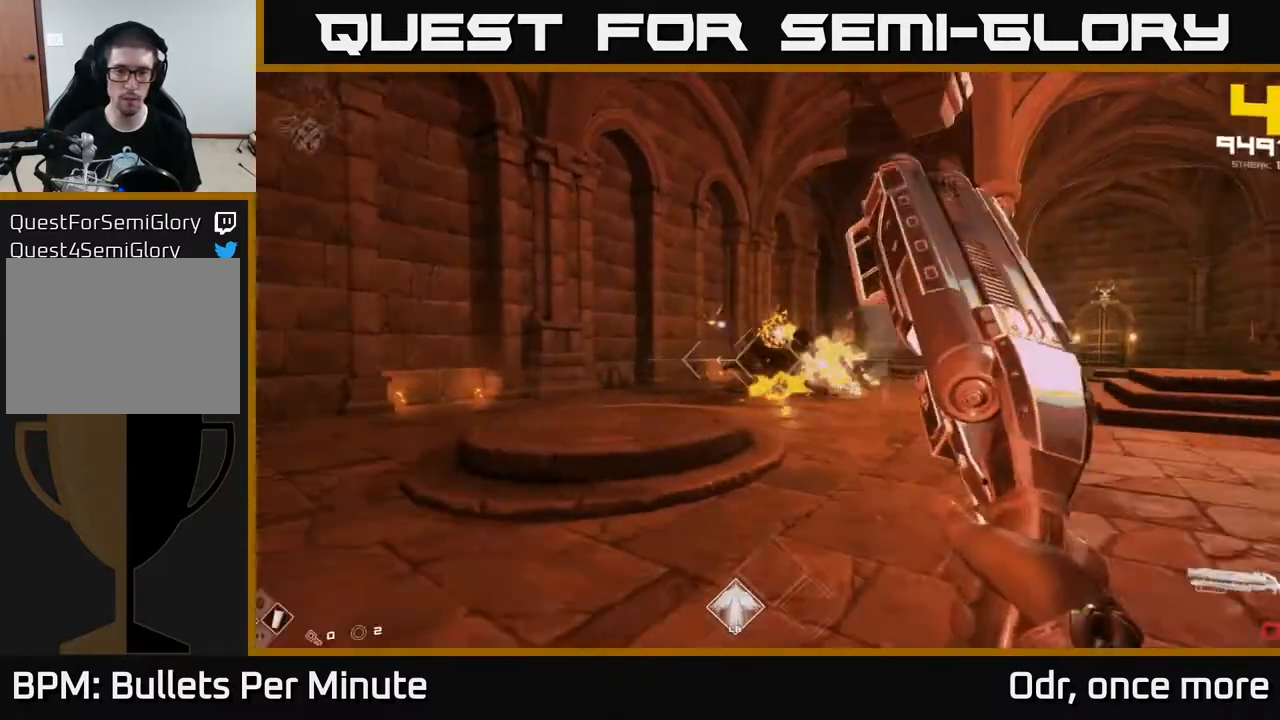
{"buttons": ["R1"], "left_stick": "up-left", "right_stick": "center", "events": [[83, "left_stick", "left"], [83, "right_stick", "right"], [233, "R1", "down"], [267, "right_stick", "center"], [333, "R1", "up"], [467, "left_stick", "up-left"], [483, "R1", "down"]]}
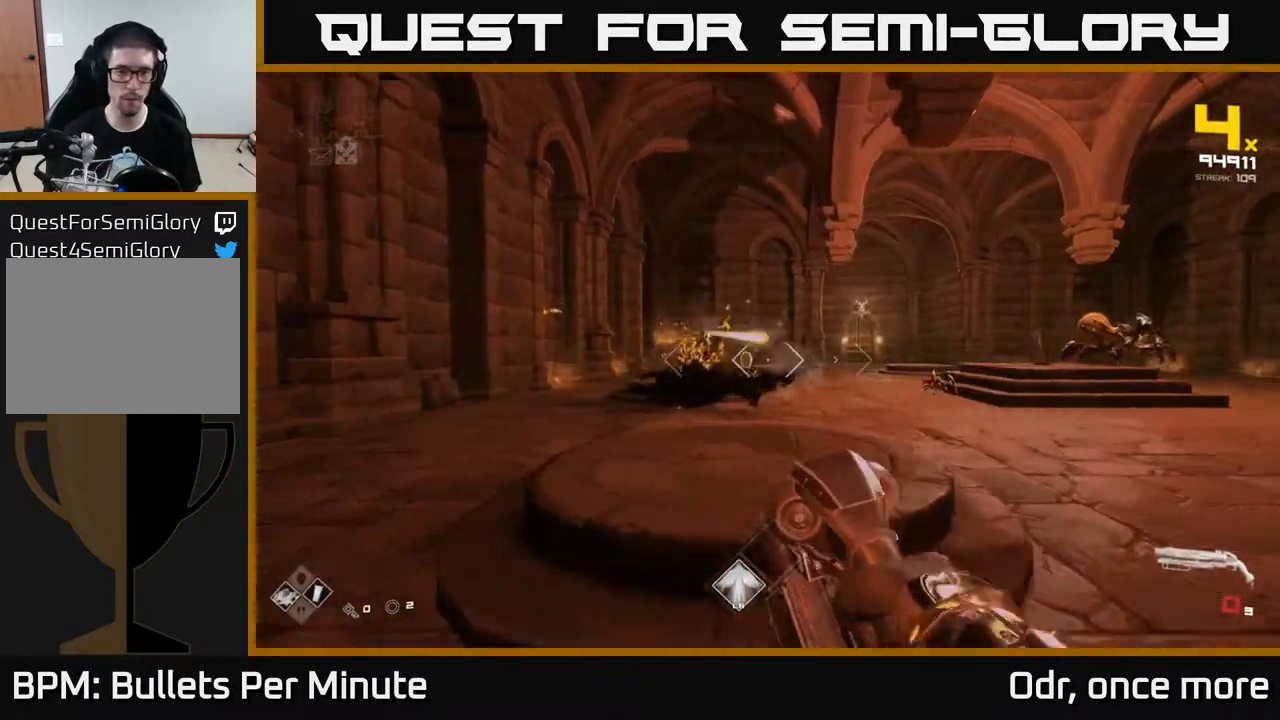
{"buttons": [], "left_stick": "up-right", "right_stick": "center", "events": [[100, "R1", "up"], [150, "right_stick", "left"], [283, "right_stick", "center"], [333, "left_stick", "up"], [383, "R2", "down"], [467, "left_stick", "up-right"], [500, "R2", "up"]]}